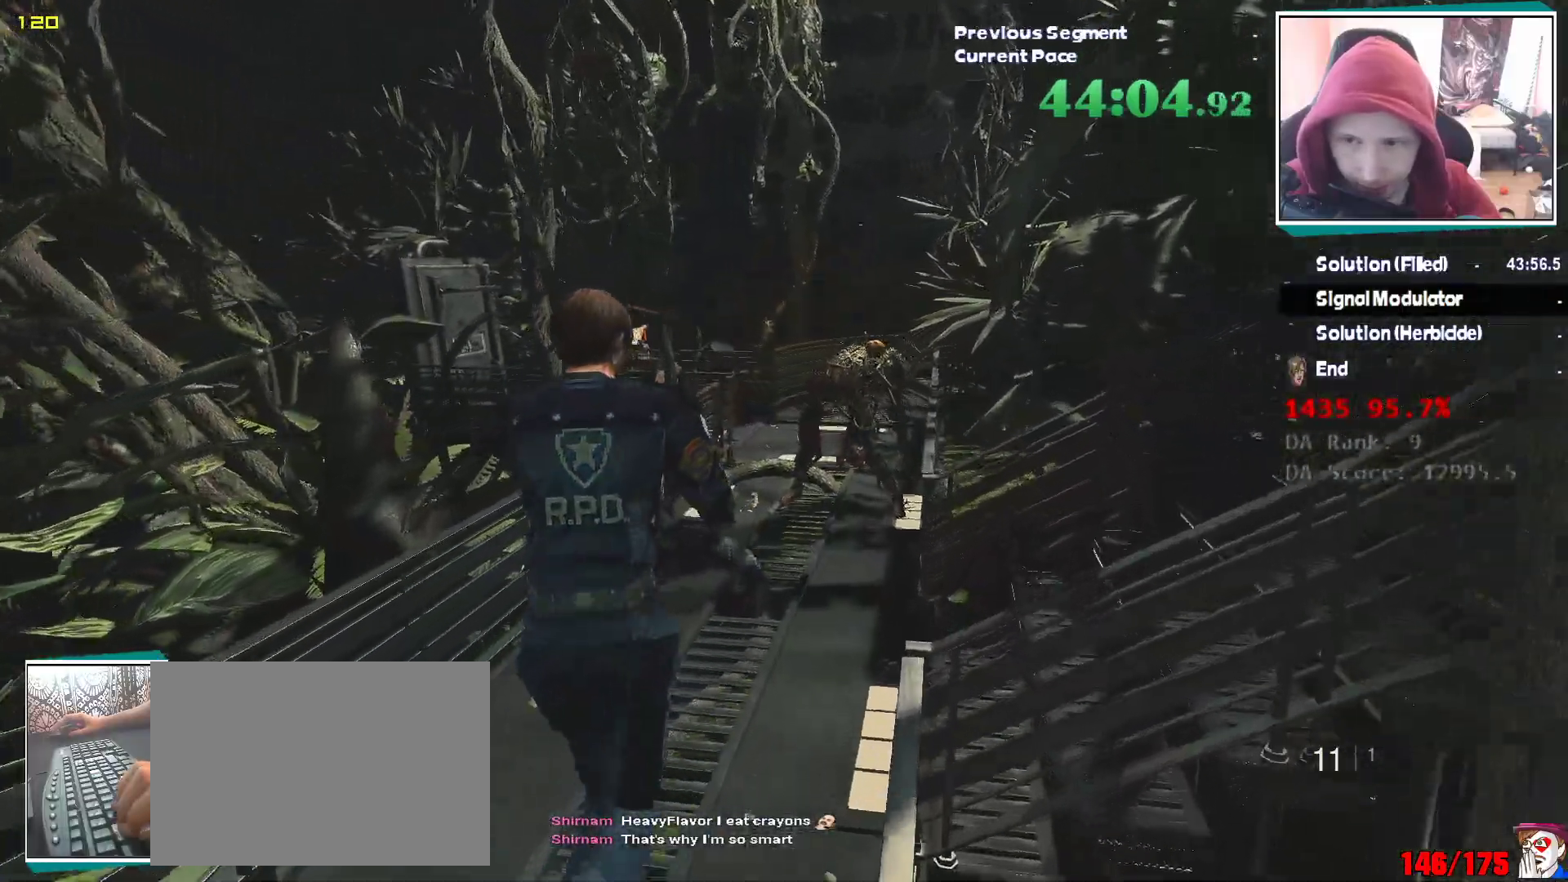
Gameplay with keyboard and mouse; each line is a JSON object with the keys and mouse buttons held at the frame after it. "events" lists presses ("down") and releases ("up") of "2", "3", "4", "5", "a", "alt", "c", "ctrl", "d", "e", "escape", "f", "q", "r", "s", "shift", "tab", "v", "w", "x", "z", "mouse_left" and "mouse_right" between this image and that frame as [ms after this image, input, new state], when the widget could be followed in between. "mouse_left", "mouse_right" = the "left", "right" buttons of the "mouse" list. No other keys are recorded. Mouse movement is not recorded. Not read: 1.
{"keys": ["shift", "w"], "mouse": [], "events": []}
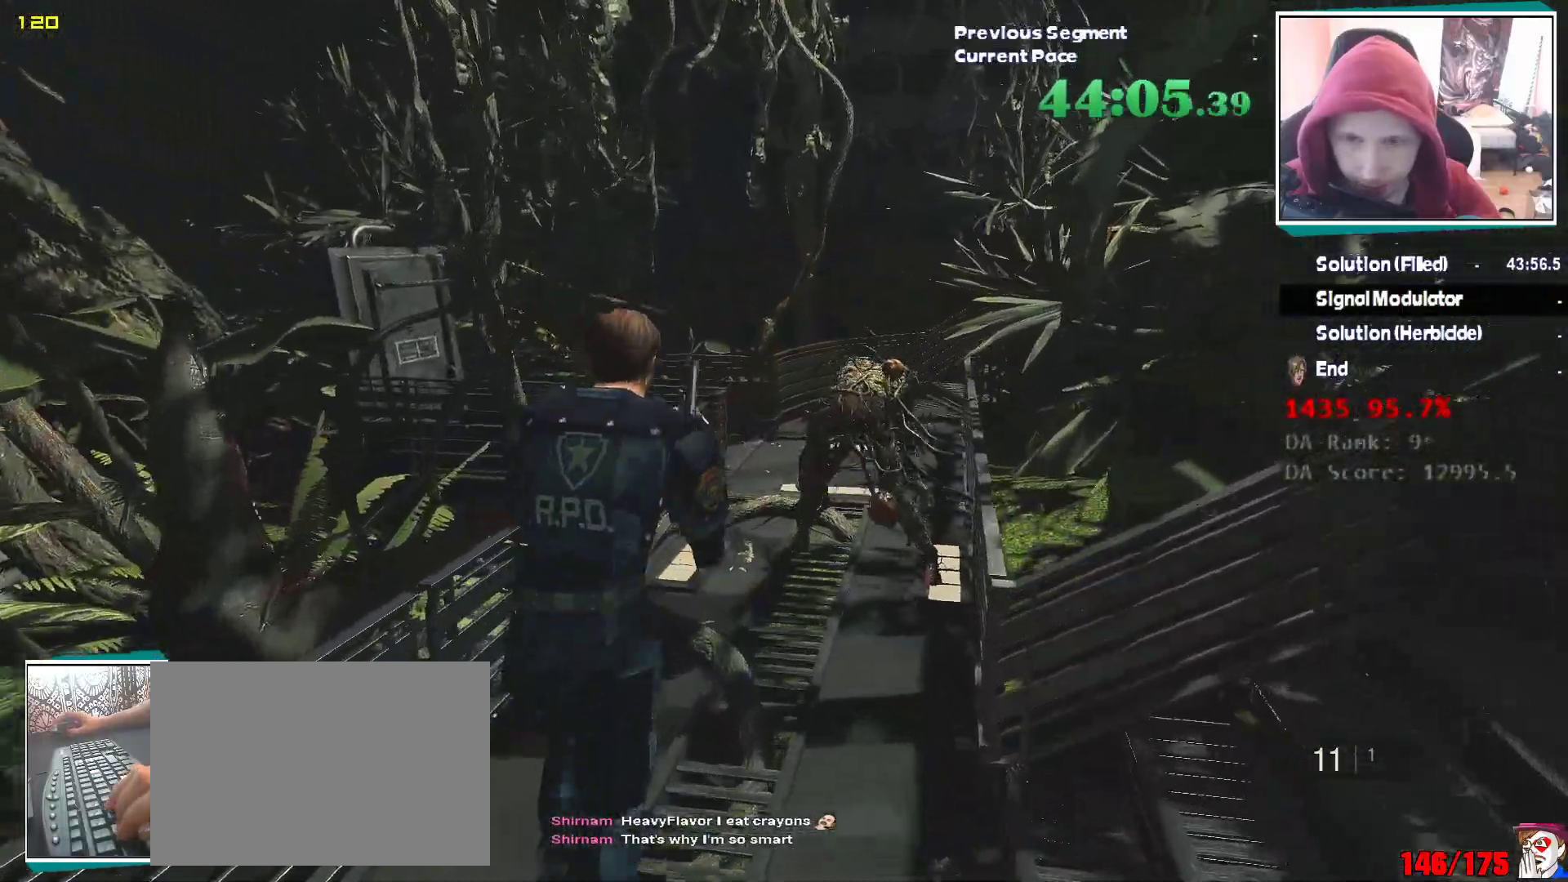
{"keys": ["shift", "w"], "mouse": [], "events": []}
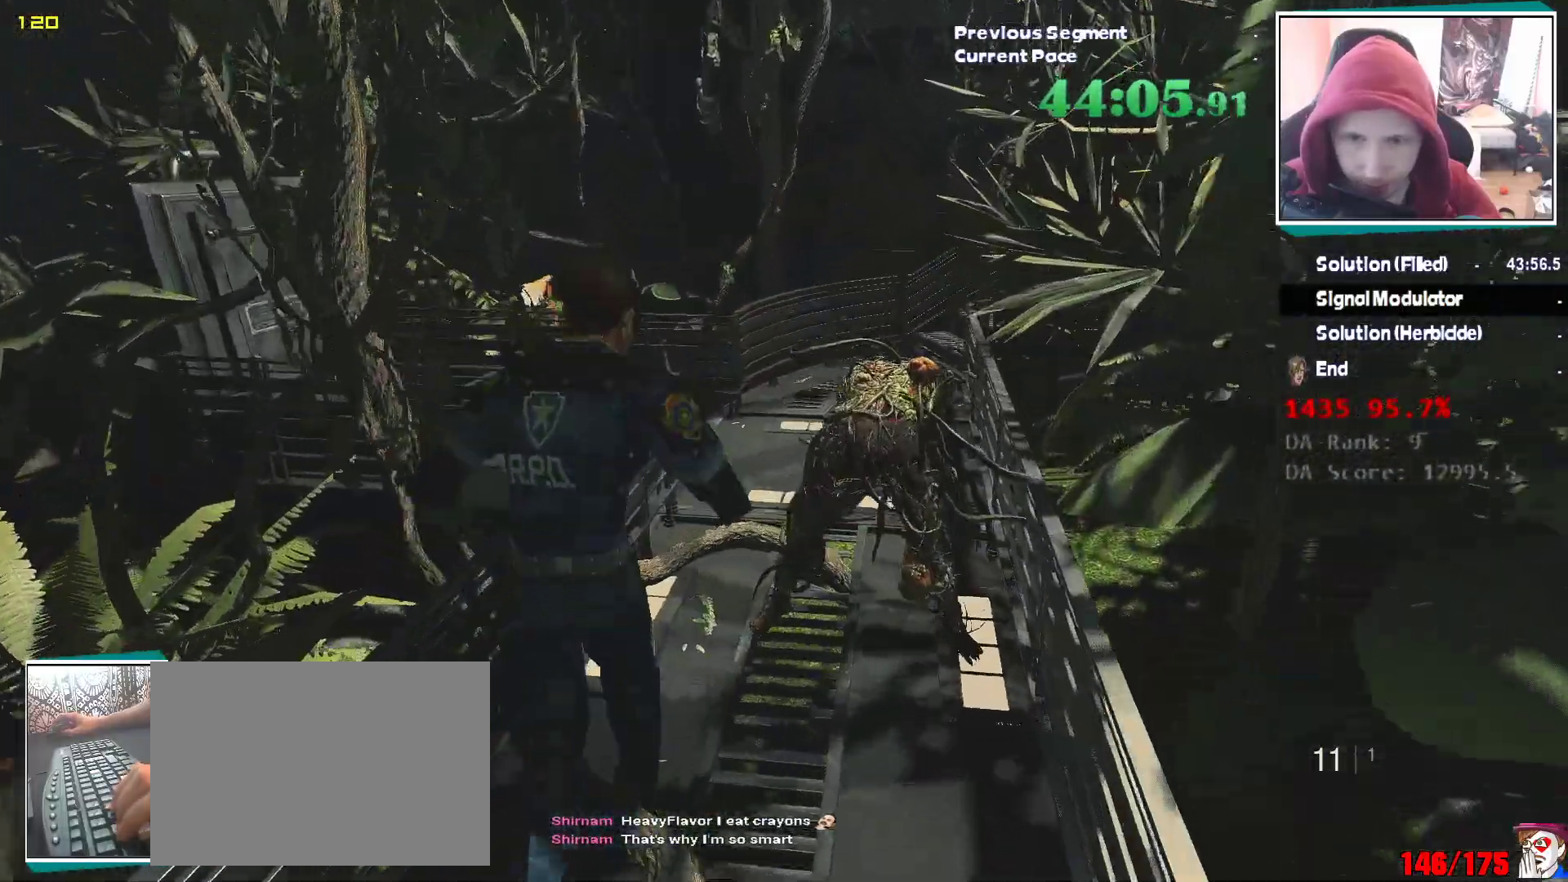
{"keys": ["shift", "w"], "mouse": [], "events": []}
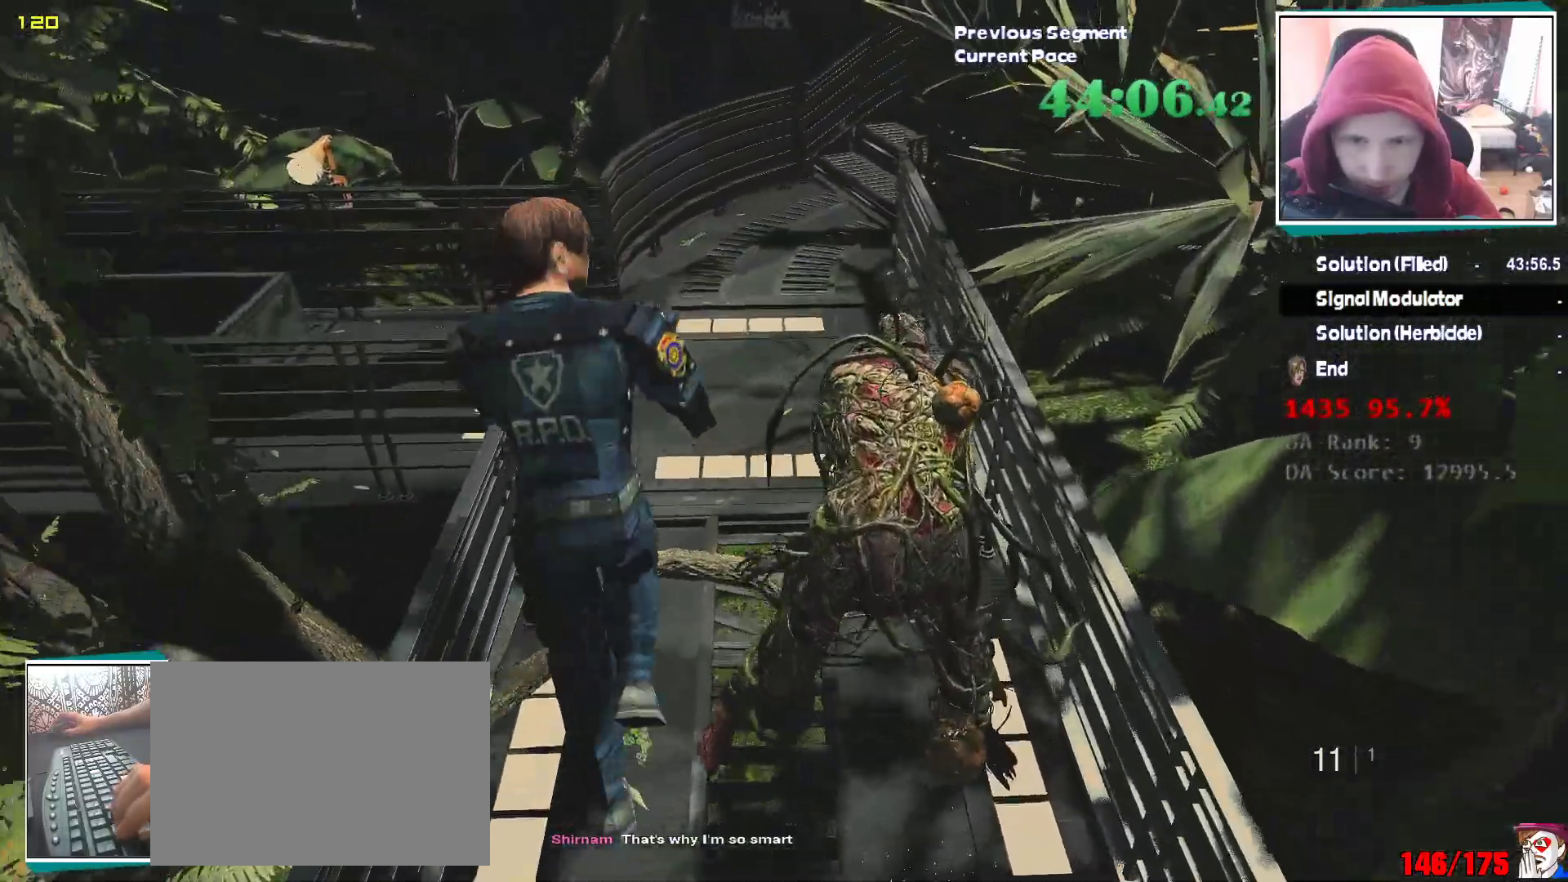
{"keys": ["shift", "w"], "mouse": [], "events": []}
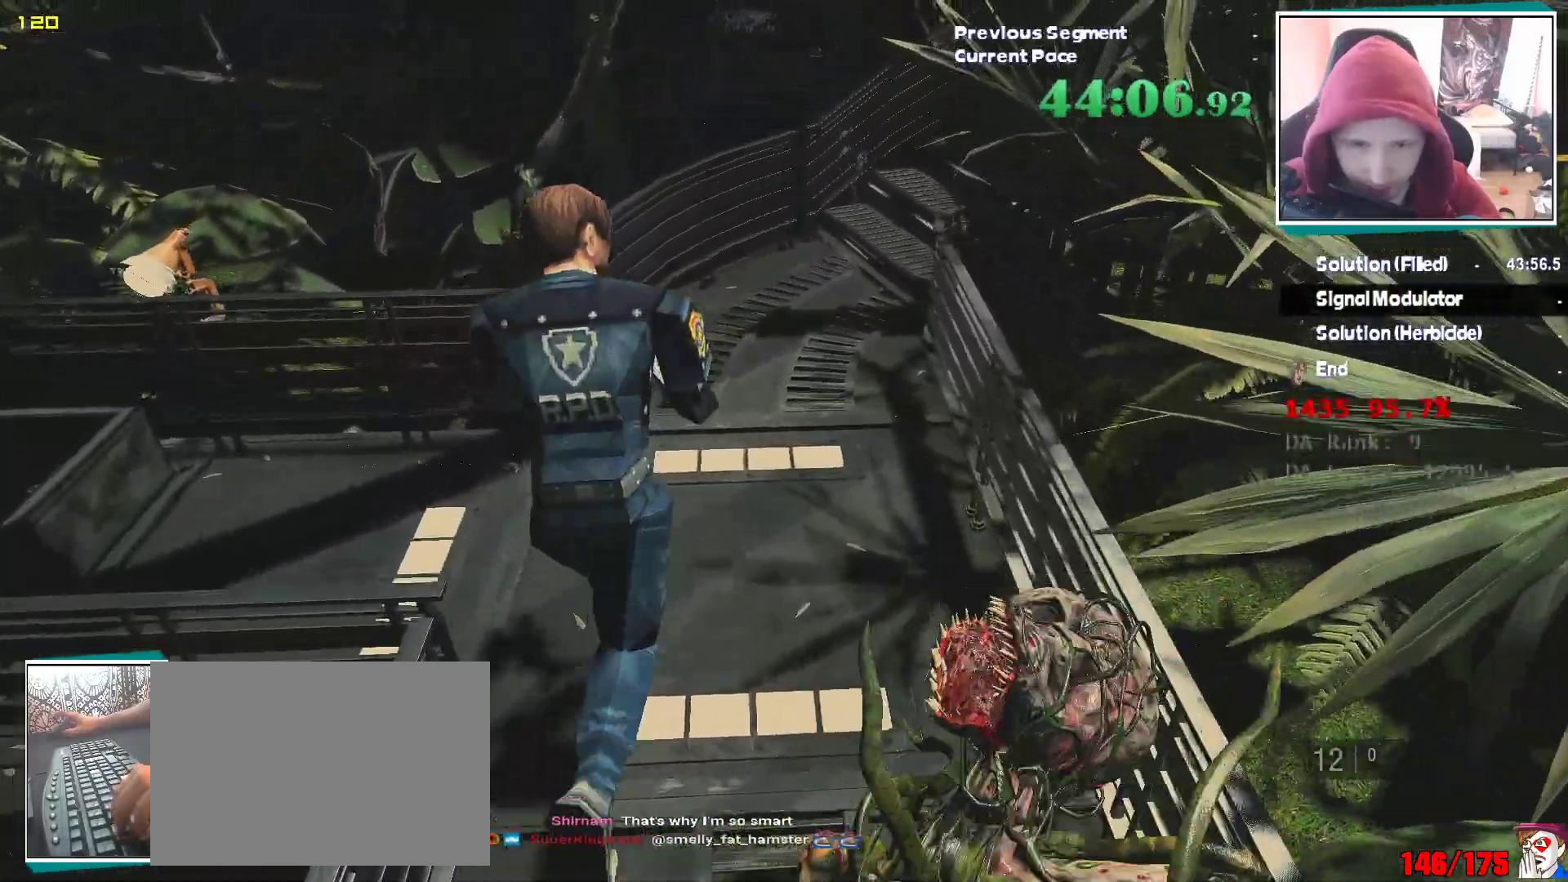
{"keys": ["e", "q", "w"], "mouse": []}
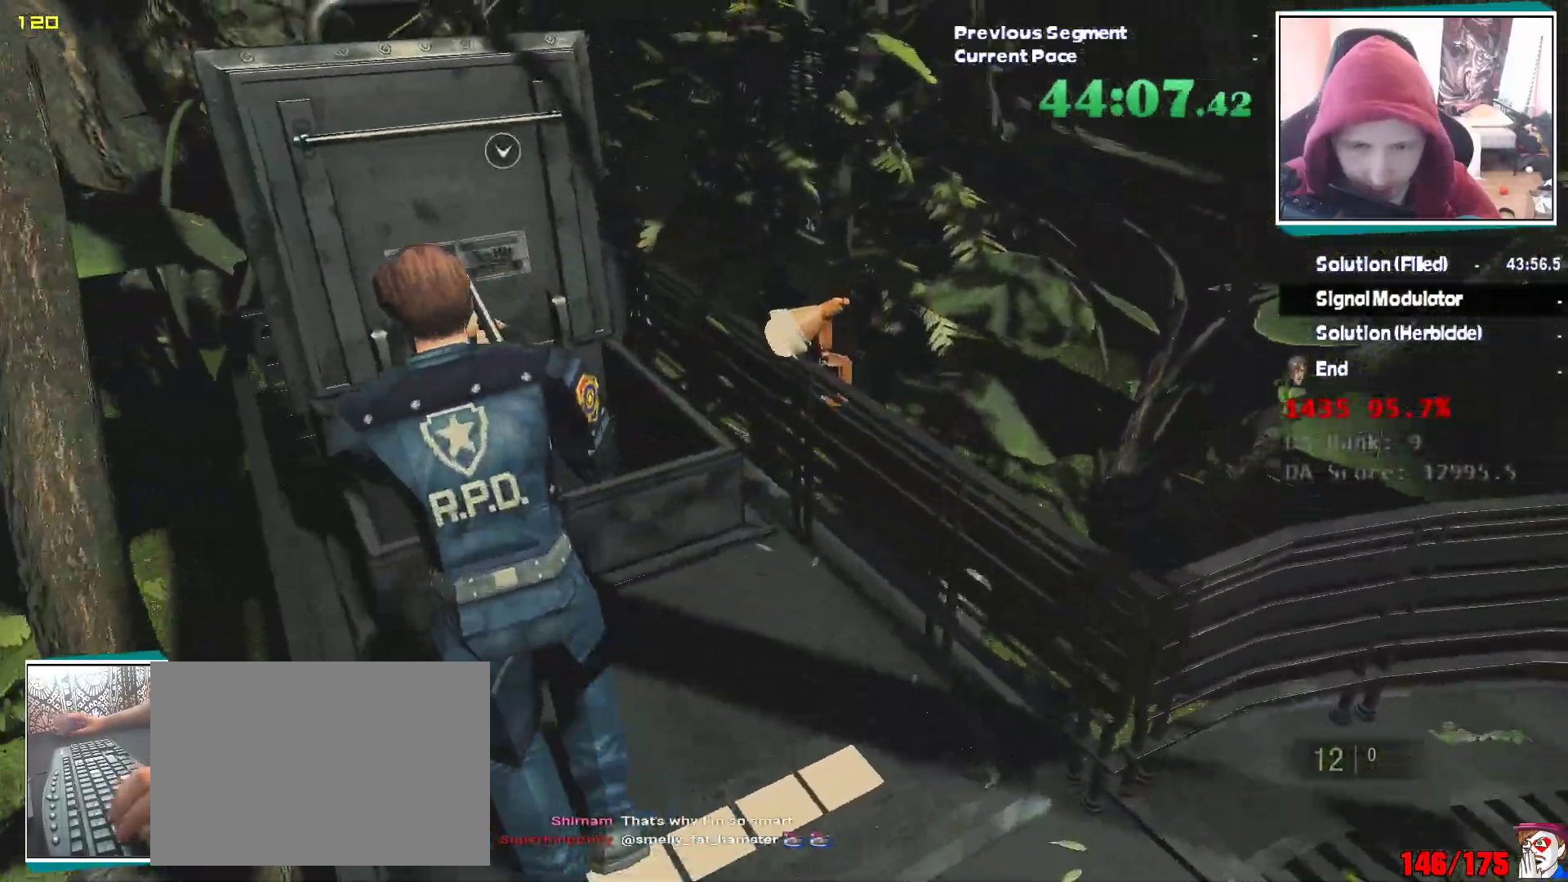
{"keys": [], "mouse": [], "events": [[17, "mouse_left", "down"], [17, "q", "up"], [67, "e", "up"], [67, "mouse_left", "up"], [67, "q", "down"], [167, "e", "down"], [167, "q", "up"], [183, "q", "down"], [250, "e", "up"], [250, "mouse_left", "down"], [300, "e", "down"], [350, "mouse_left", "up"], [350, "q", "up"], [350, "w", "up"], [400, "e", "up"]]}
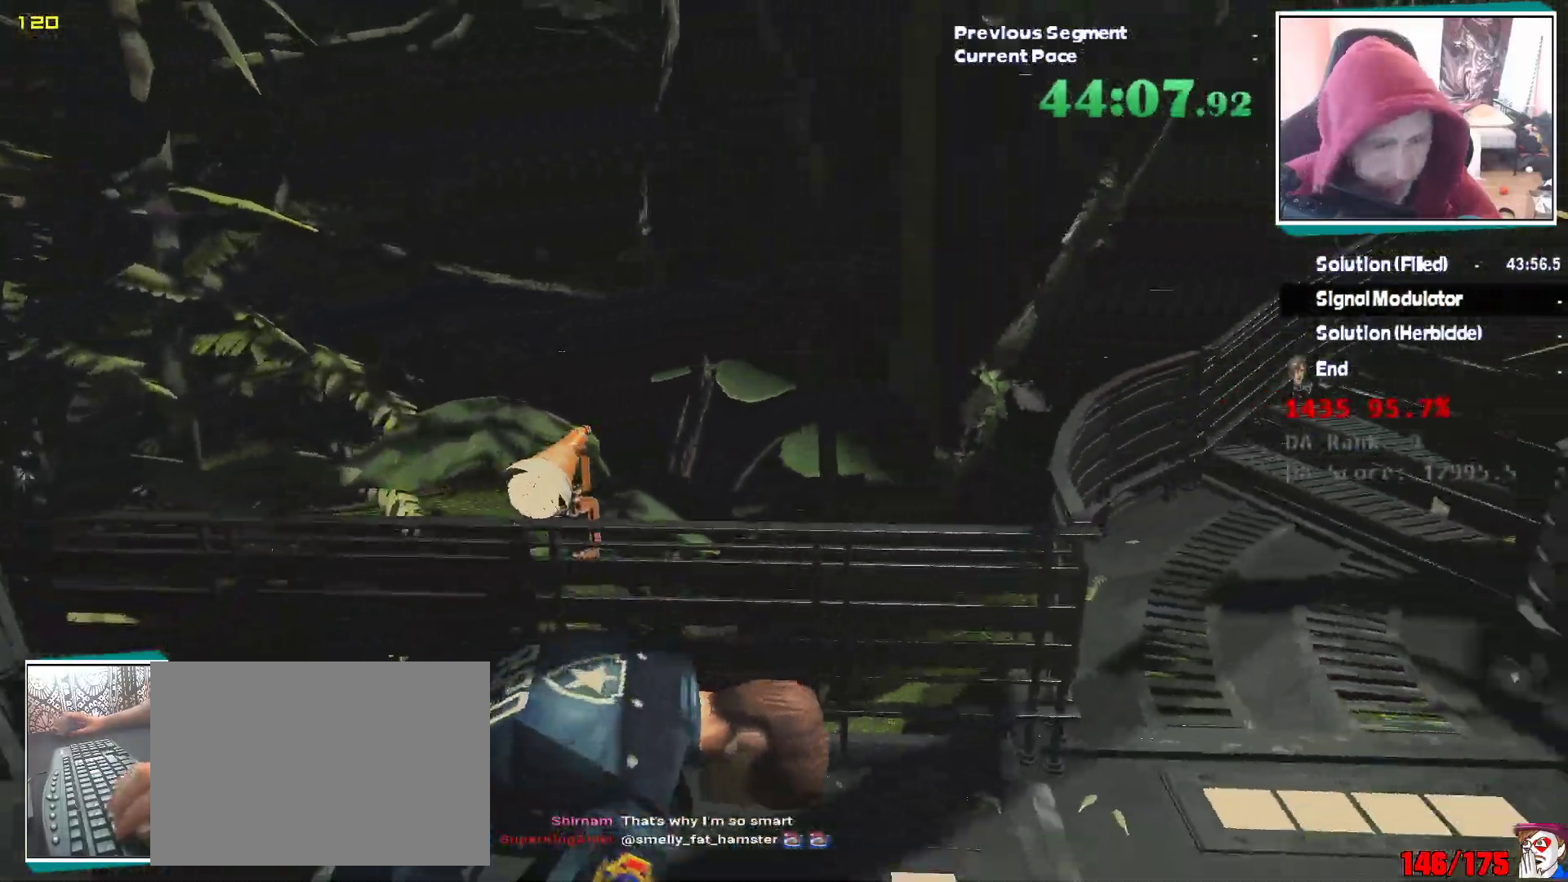
{"keys": [], "mouse": [], "events": []}
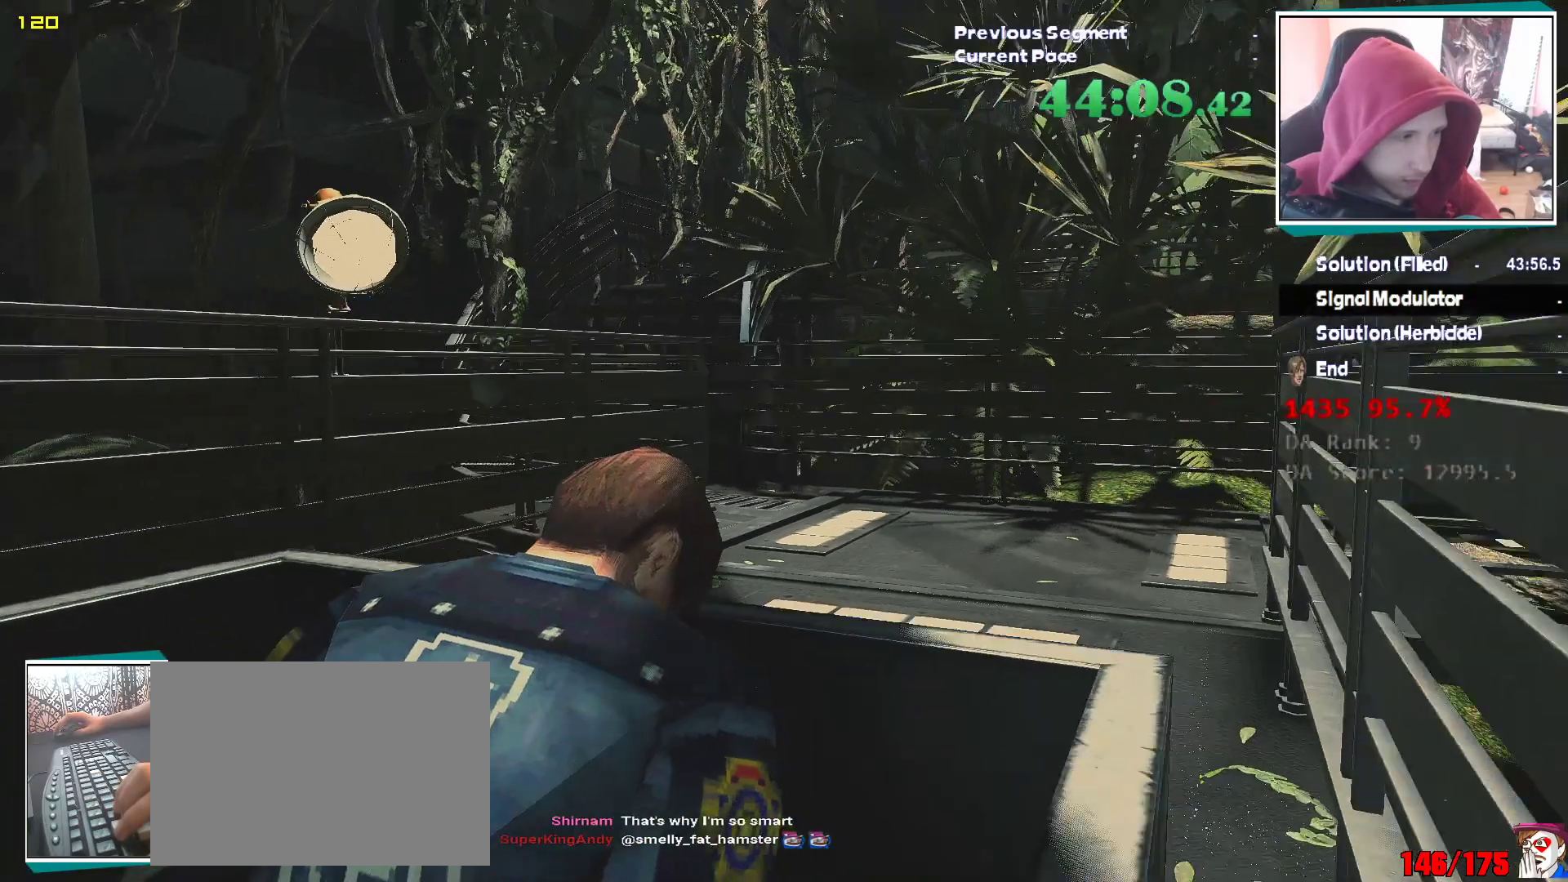
{"keys": [], "mouse": [], "events": []}
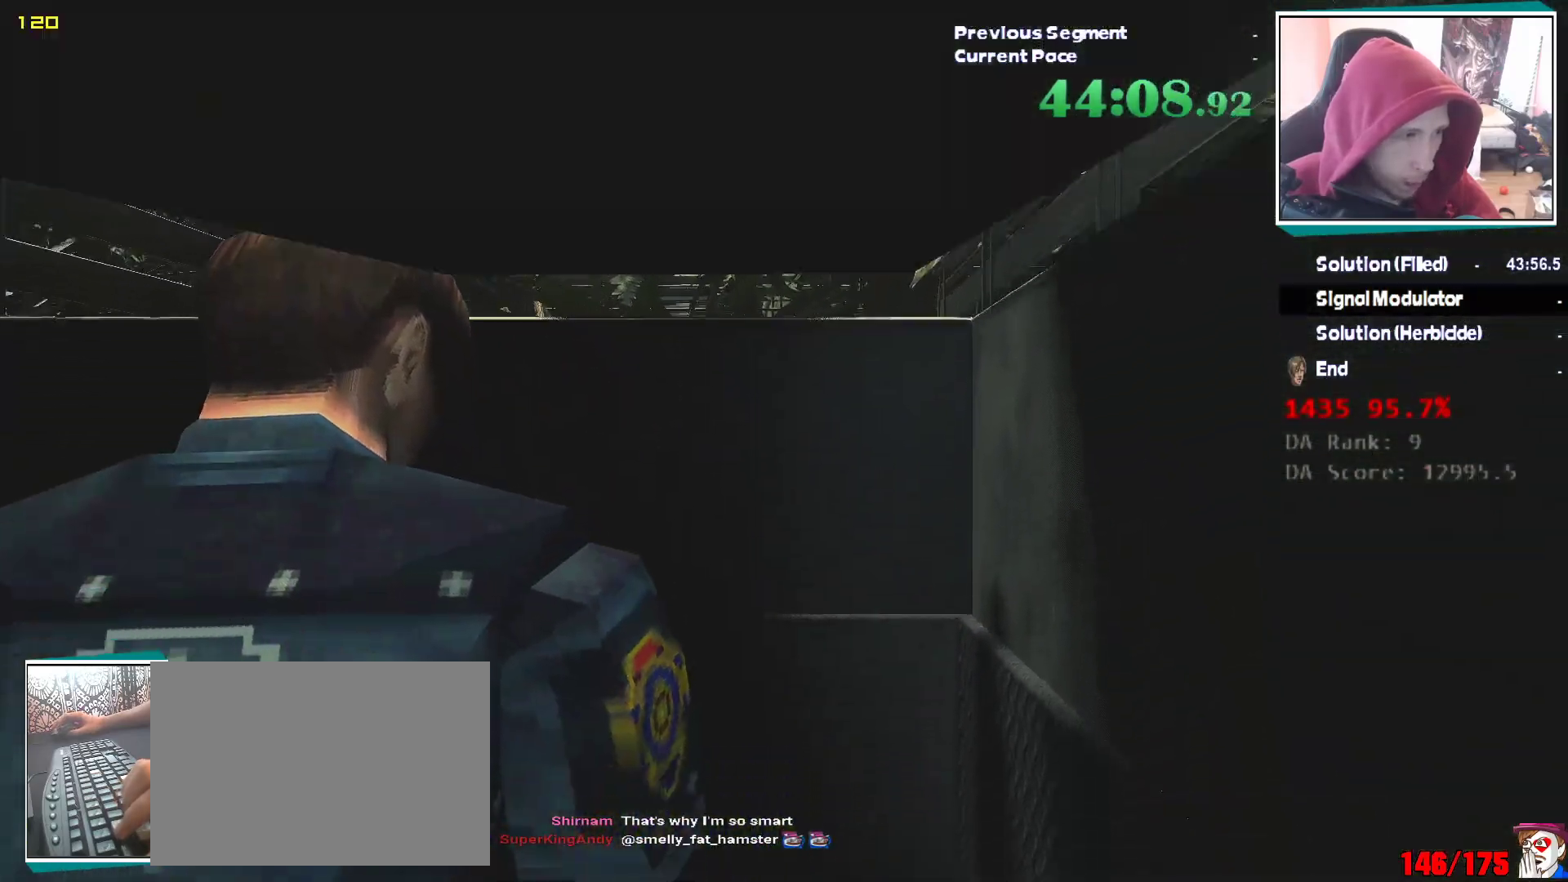
{"keys": [], "mouse": [], "events": []}
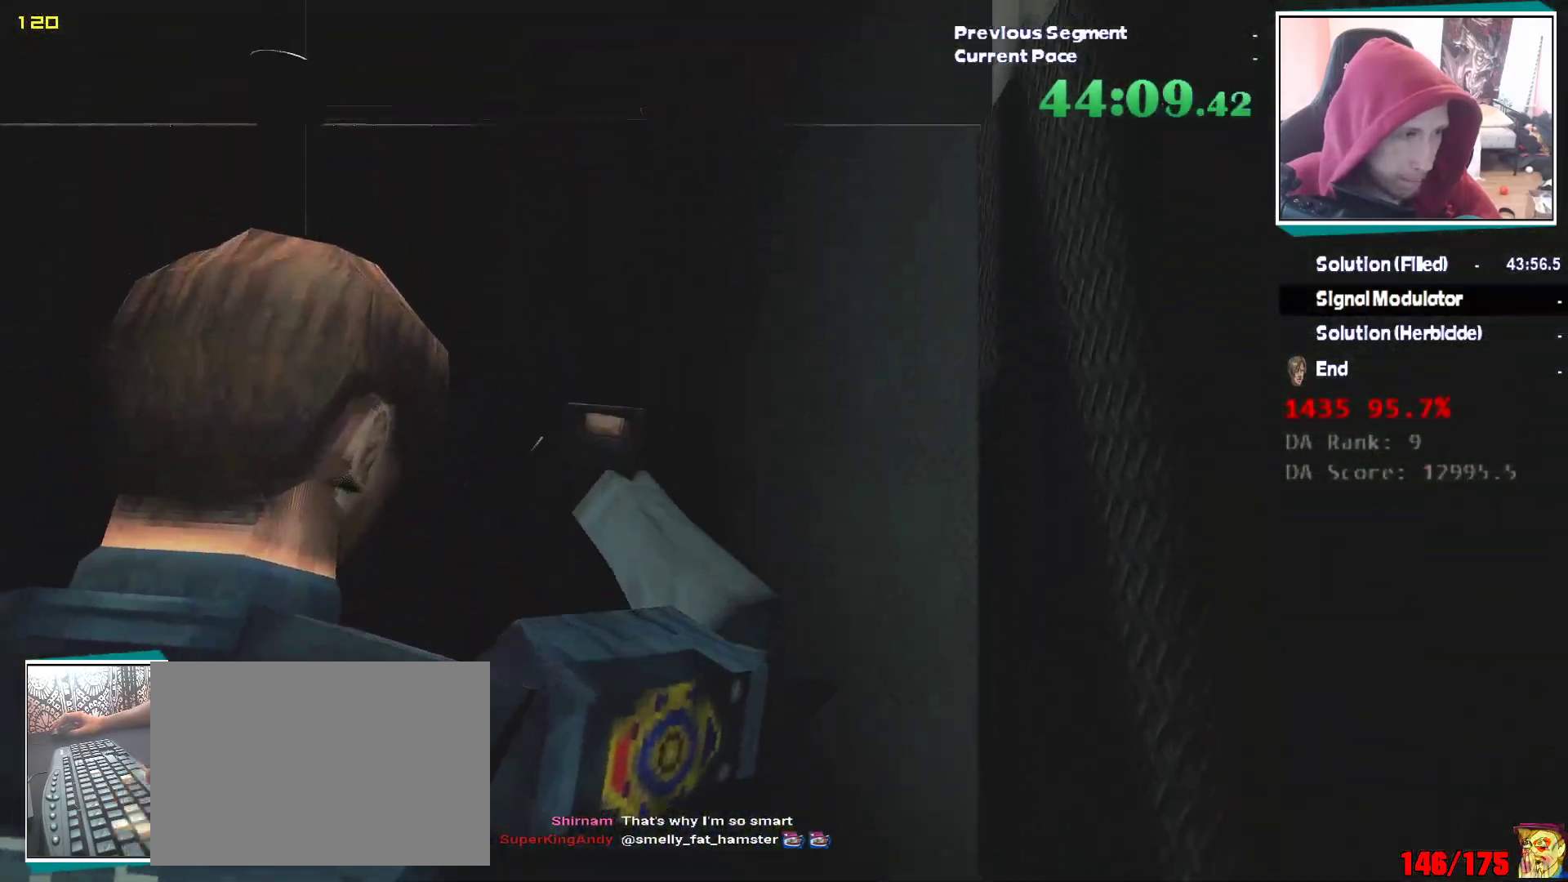
{"keys": [], "mouse": [], "events": []}
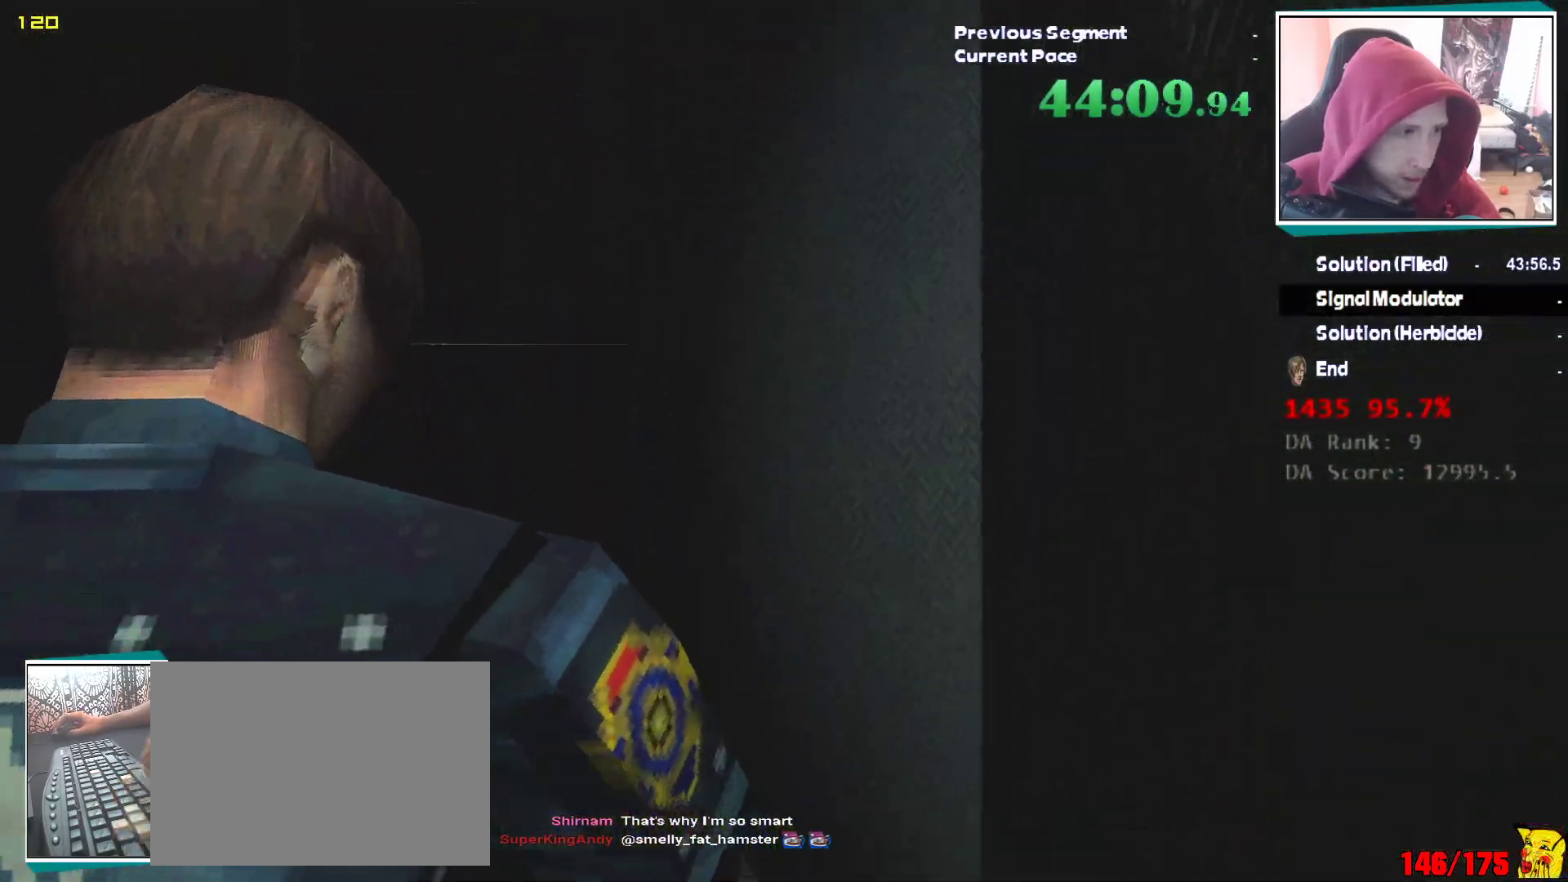
{"keys": [], "mouse": [], "events": []}
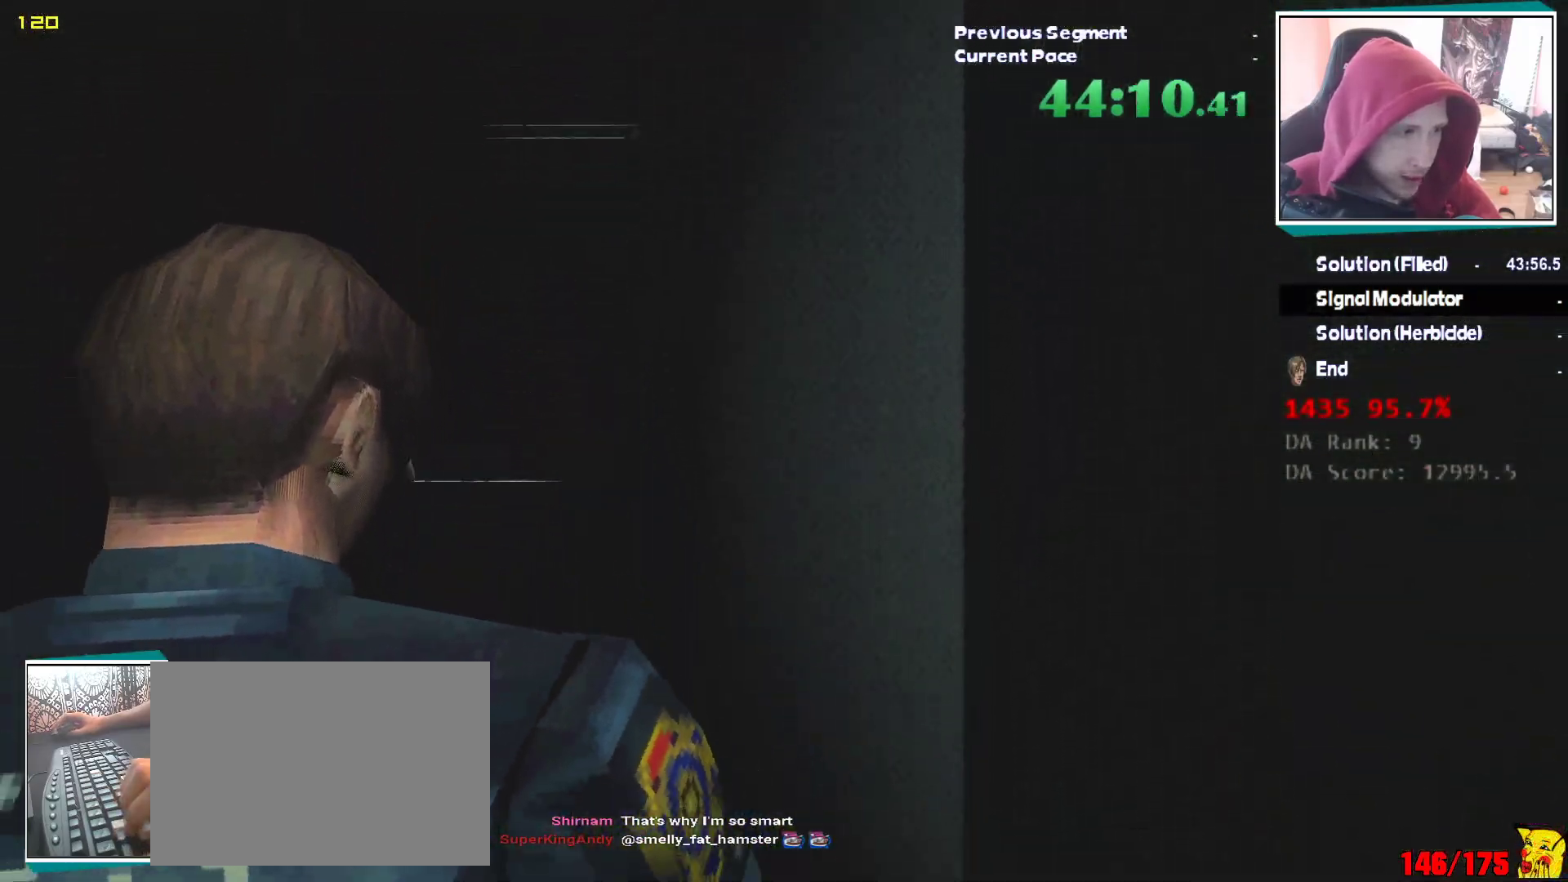
{"keys": [], "mouse": [], "events": []}
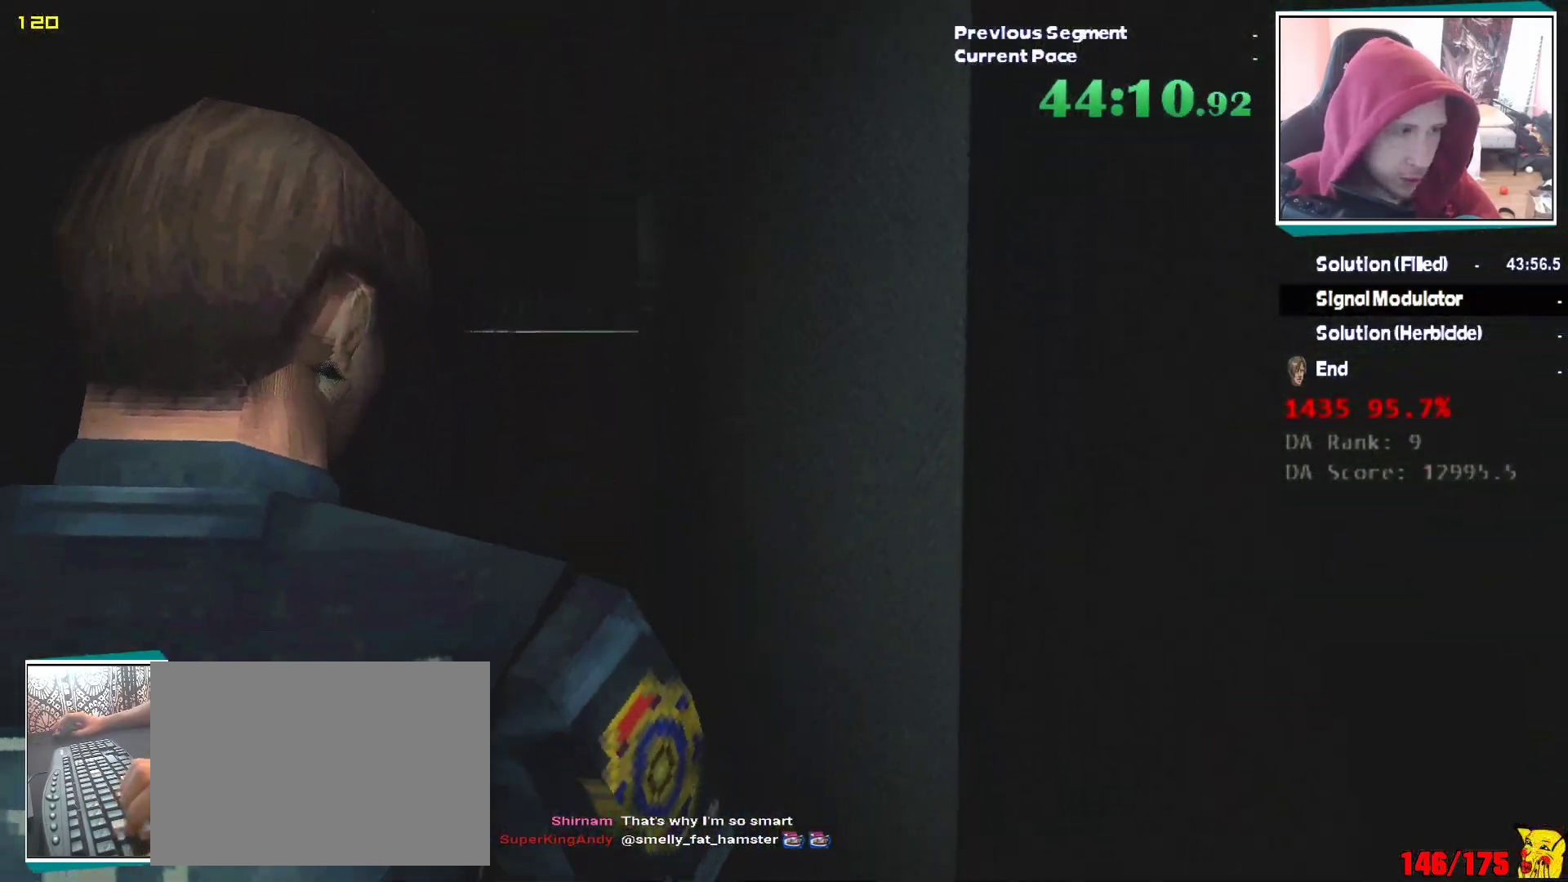
{"keys": [], "mouse": [], "events": []}
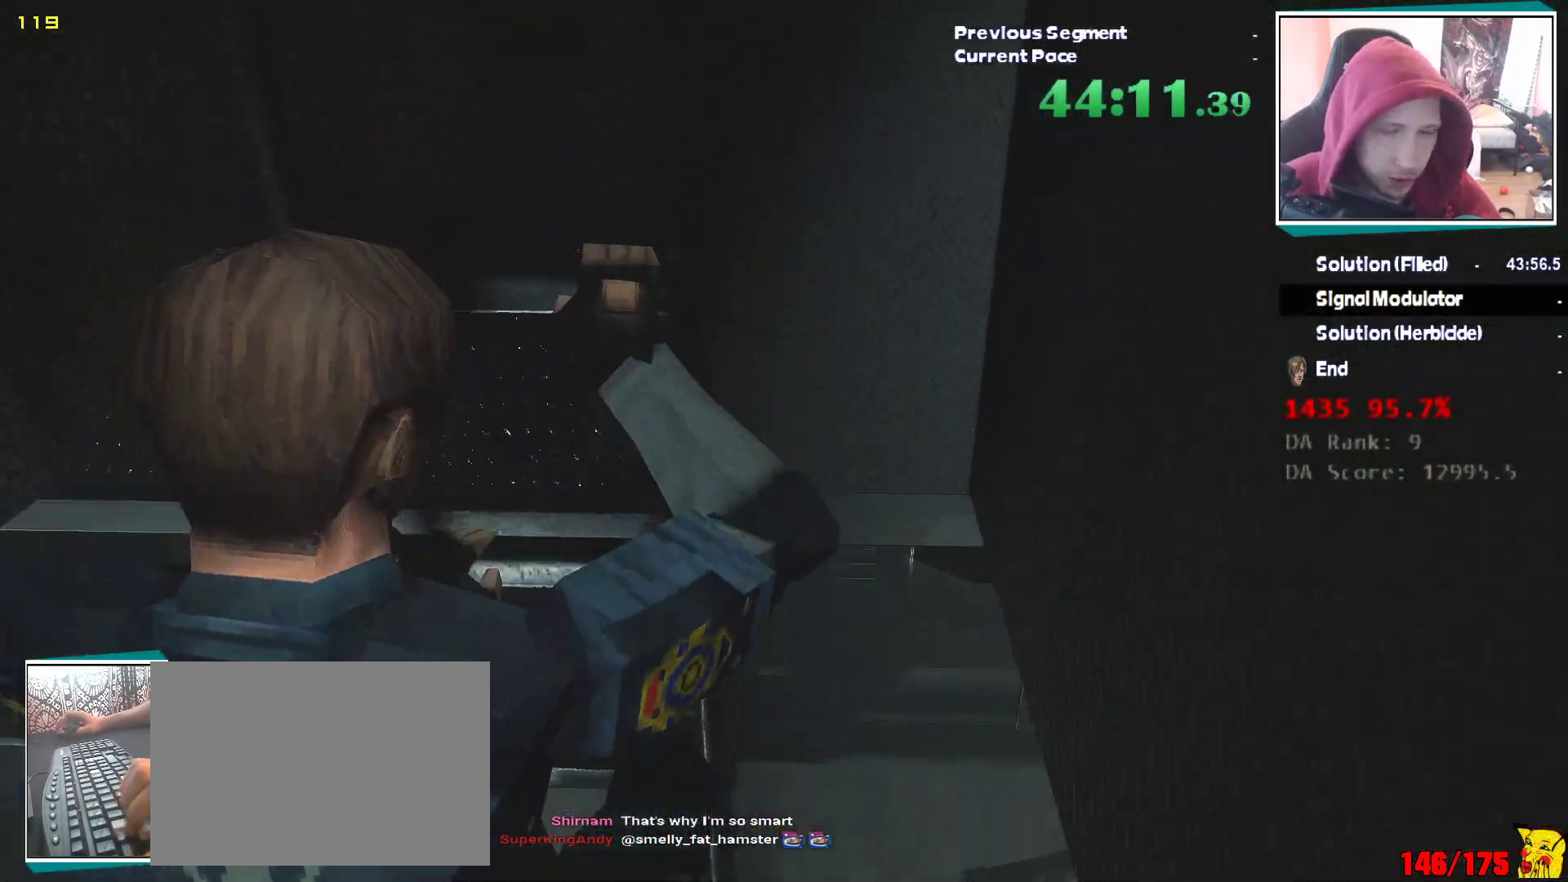
{"keys": [], "mouse": [], "events": []}
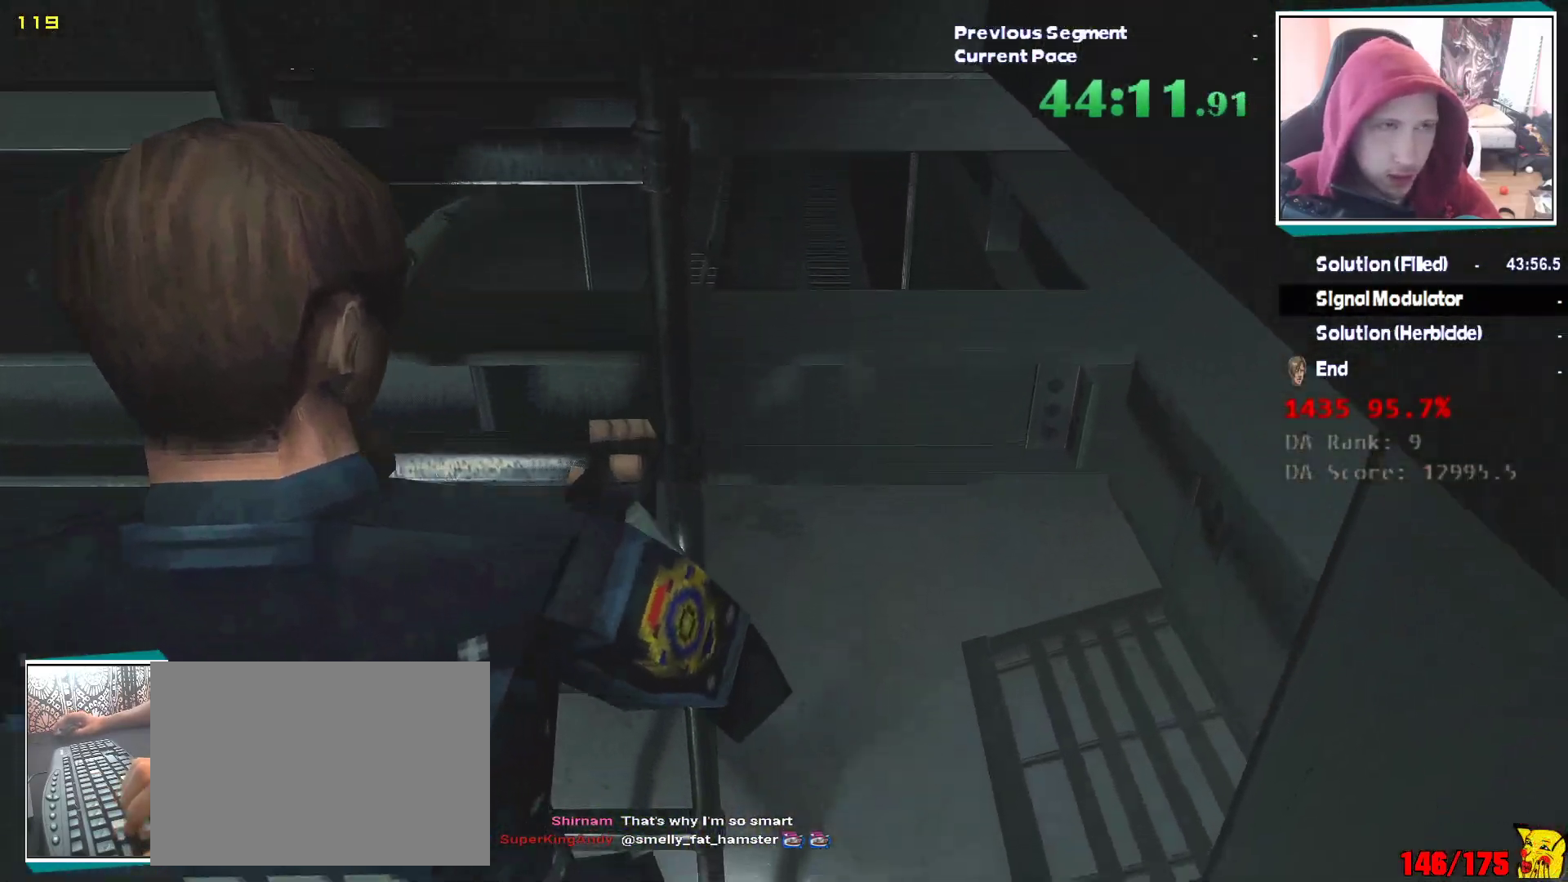
{"keys": [], "mouse": [], "events": []}
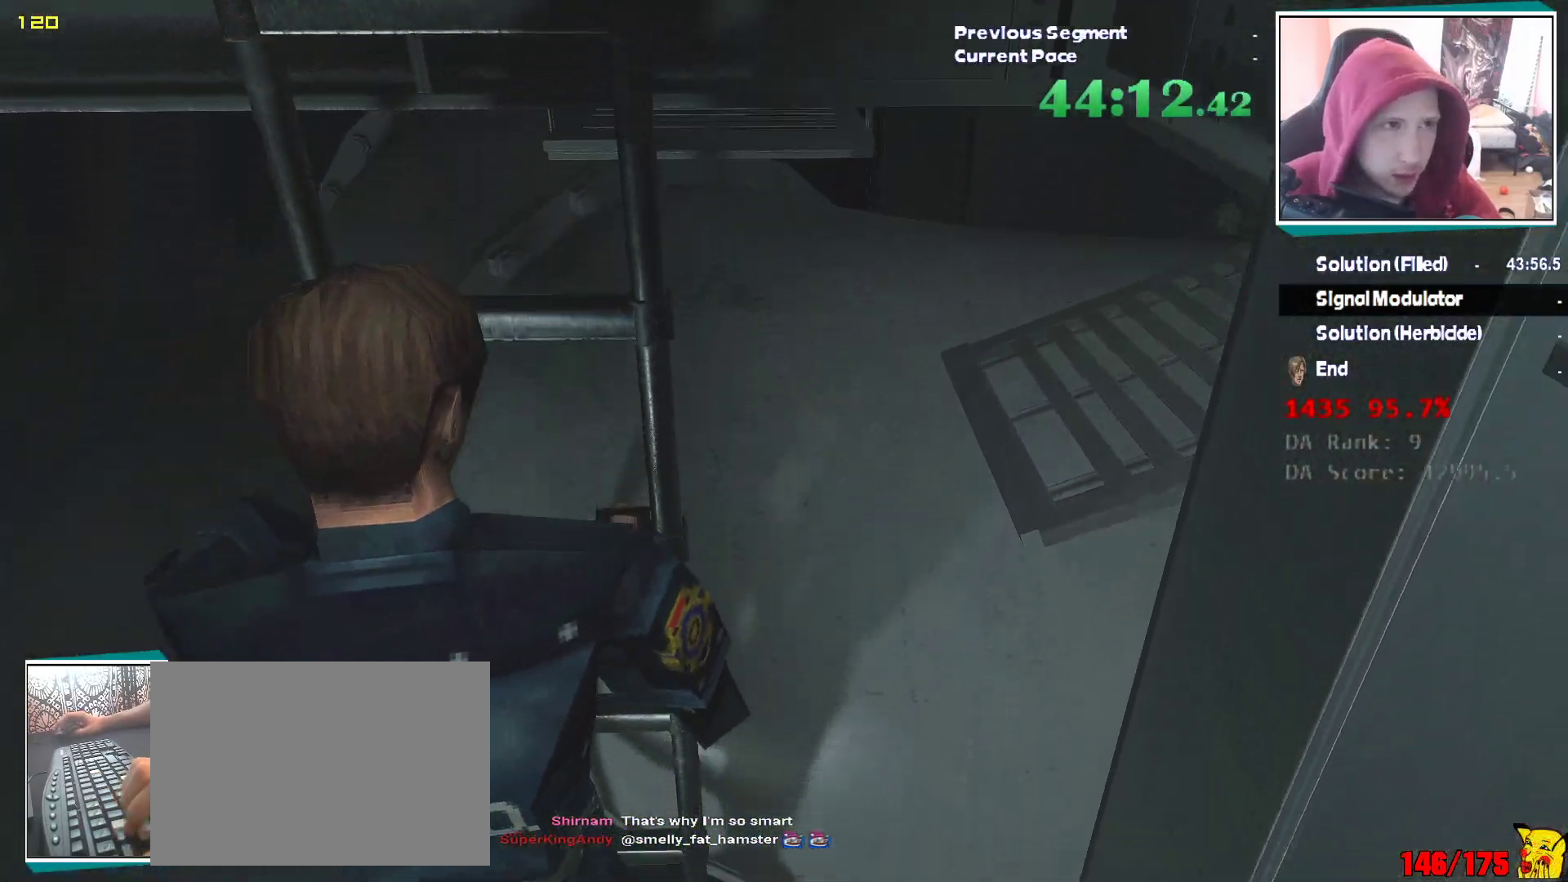
{"keys": ["d"], "mouse": [], "events": [[417, "d", "down"]]}
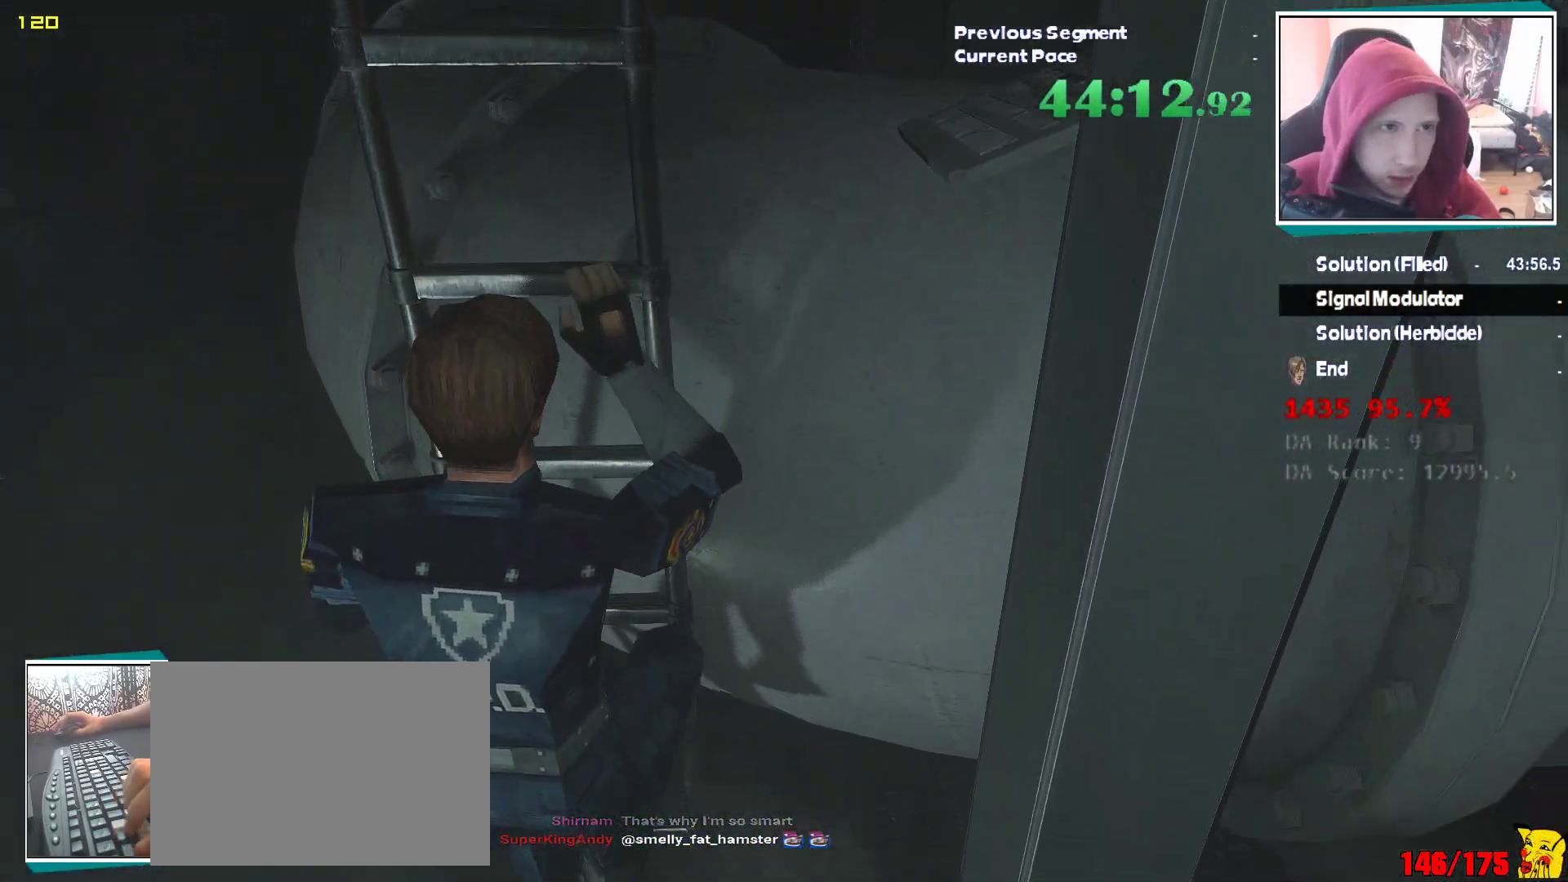
{"keys": ["d"], "mouse": [], "events": []}
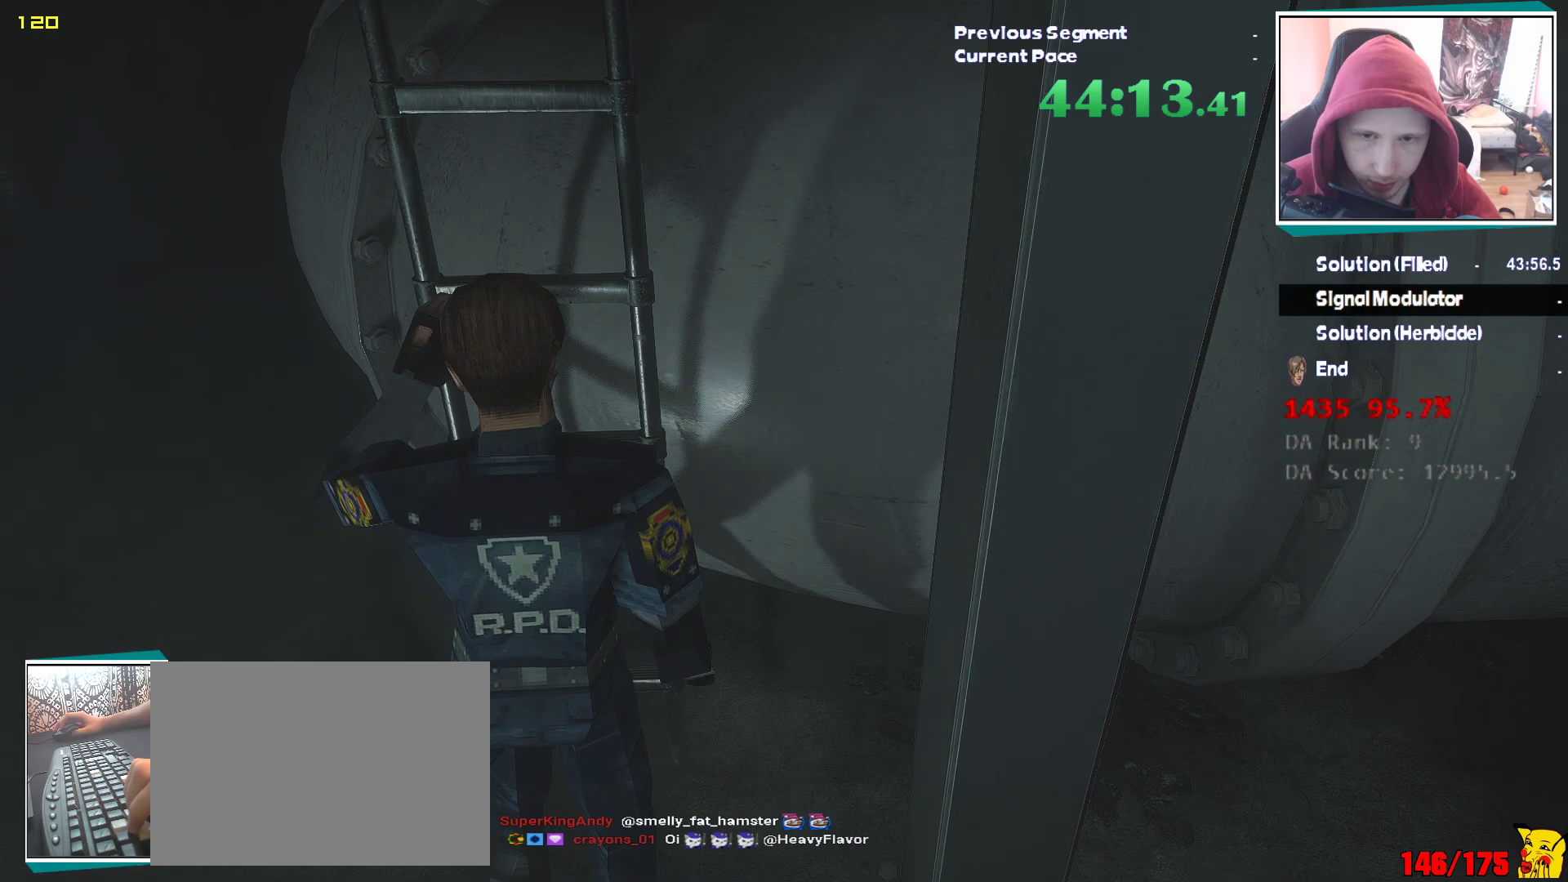
{"keys": ["d", "shift"], "mouse": [], "events": [[300, "shift", "down"]]}
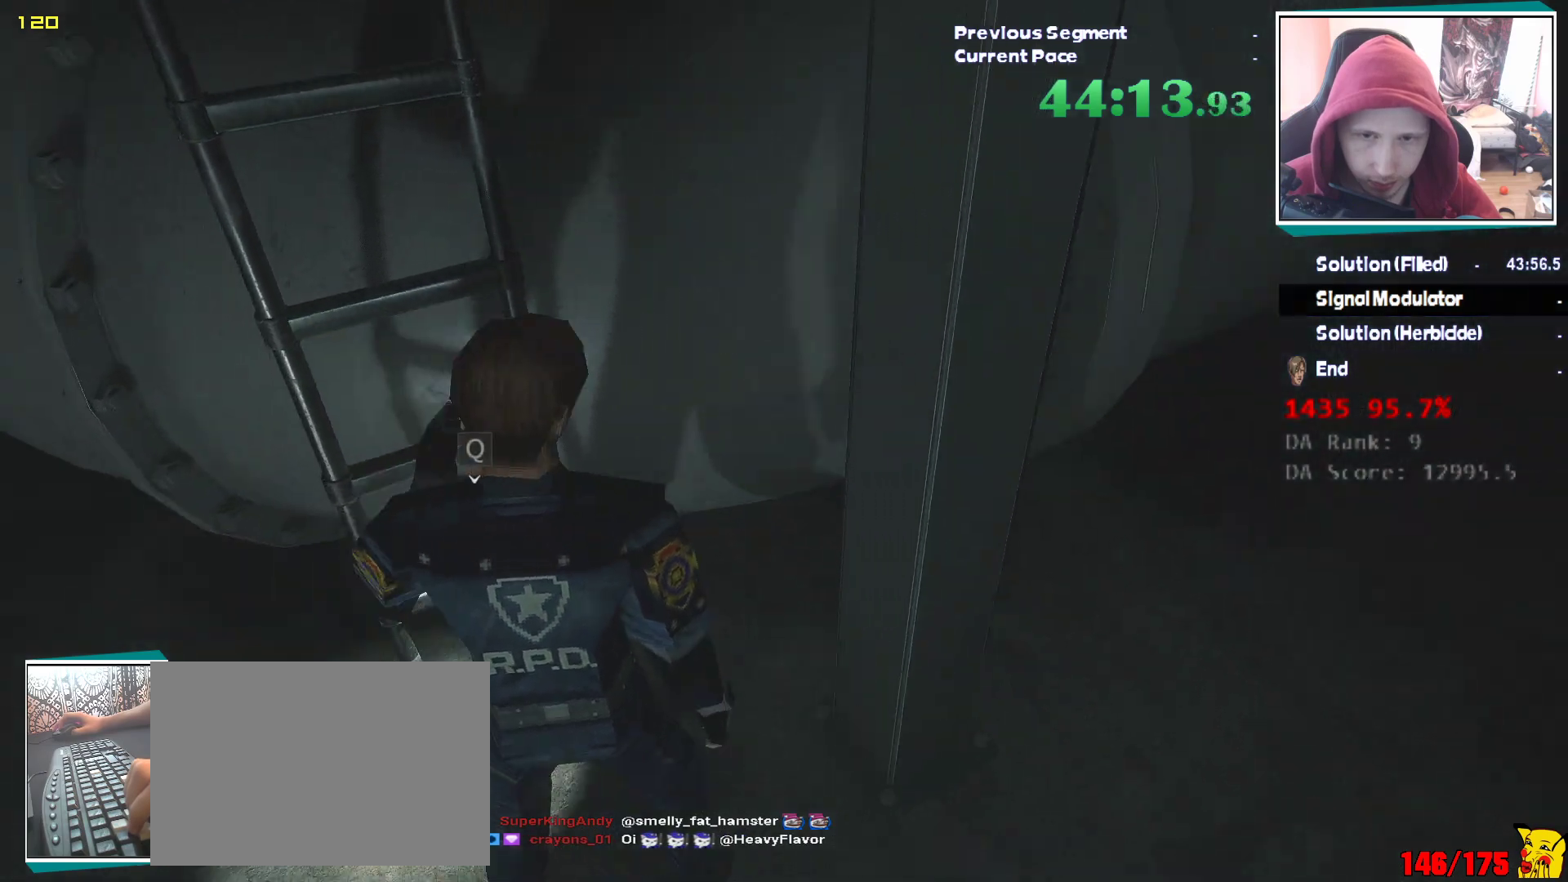
{"keys": ["shift", "w"], "mouse": [], "events": [[217, "w", "down"], [317, "d", "up"]]}
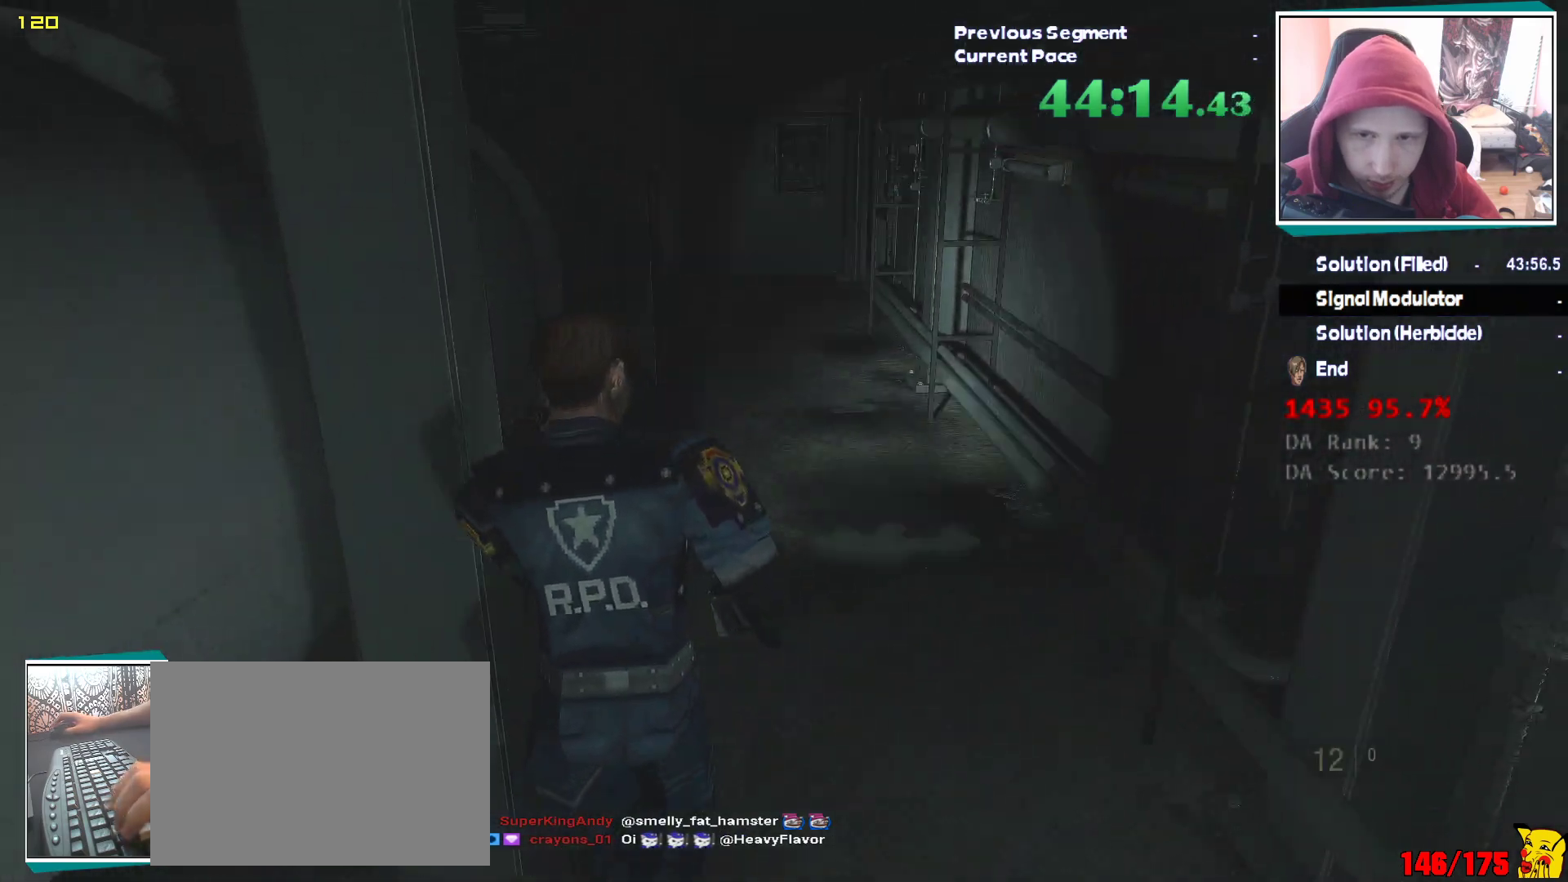
{"keys": ["shift", "w"], "mouse": [], "events": []}
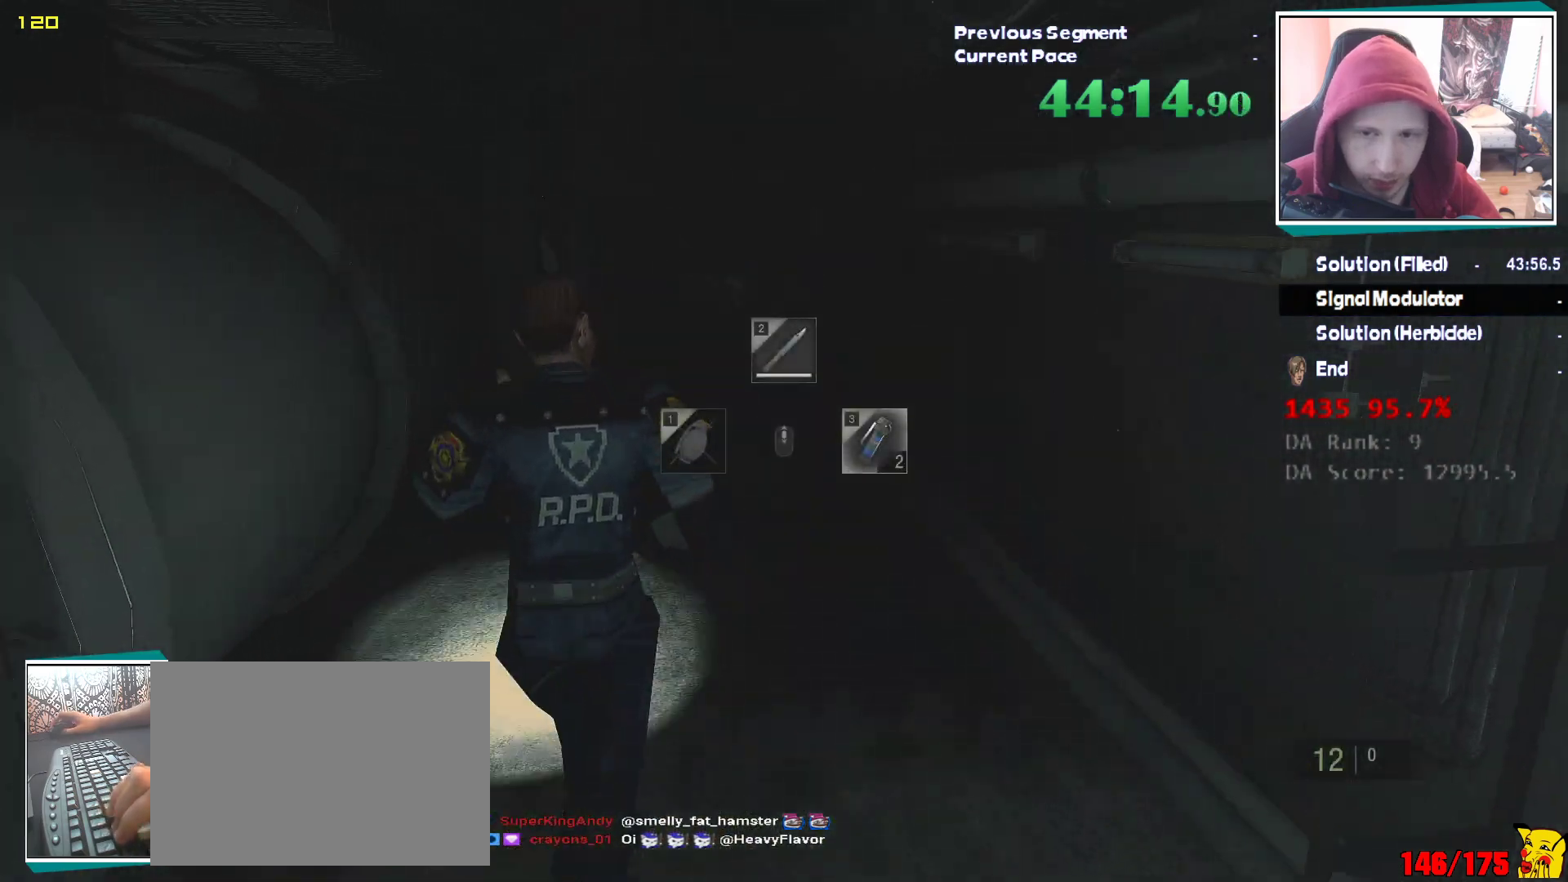
{"keys": ["shift", "w"], "mouse": [], "events": []}
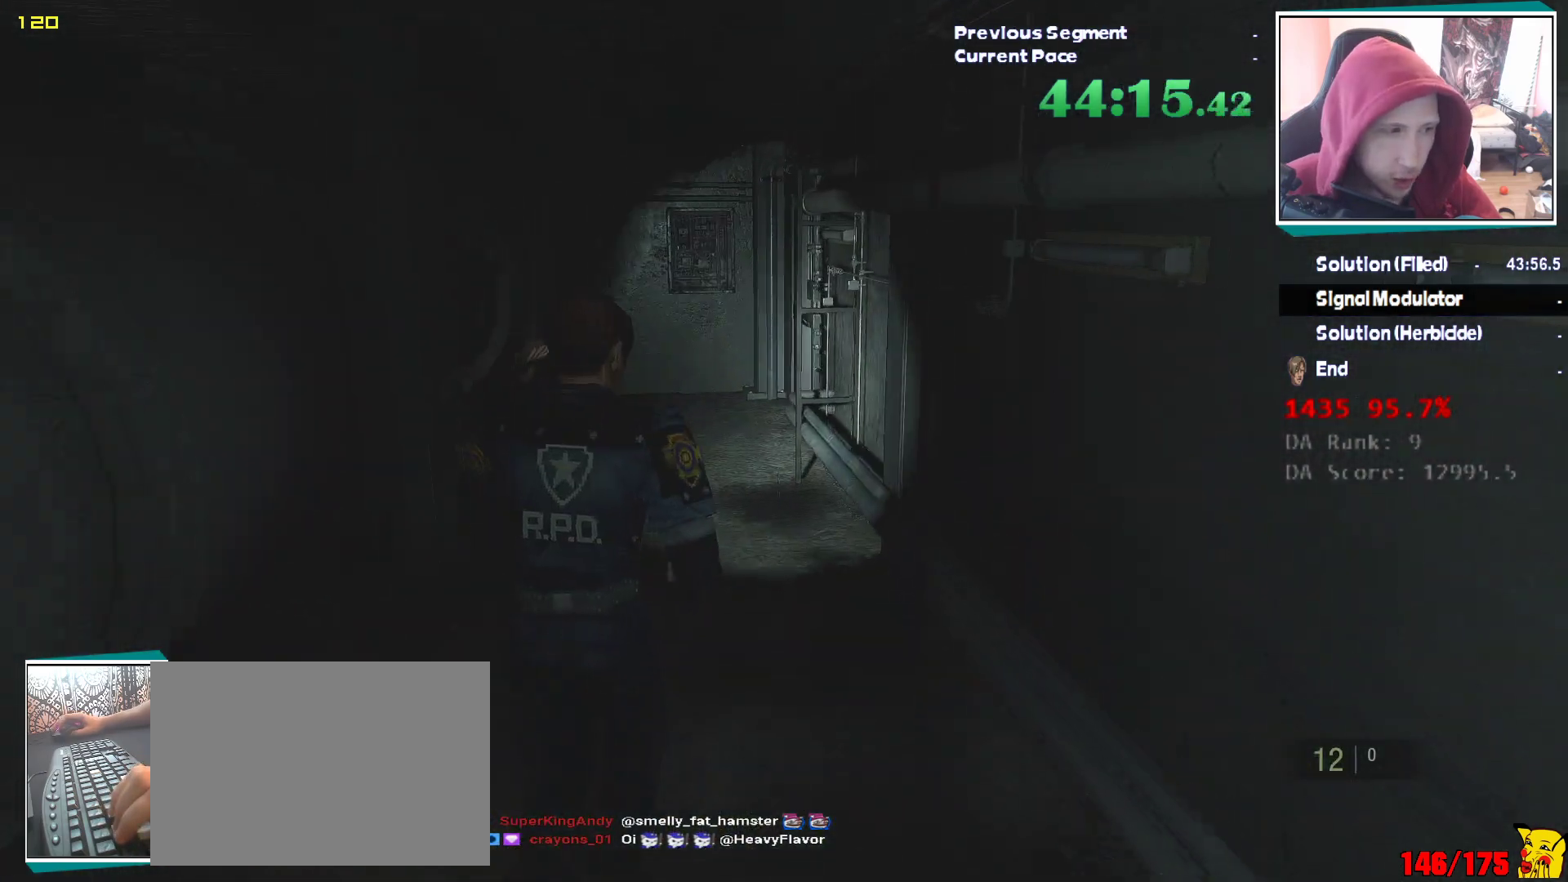
{"keys": ["shift", "w"], "mouse": [], "events": []}
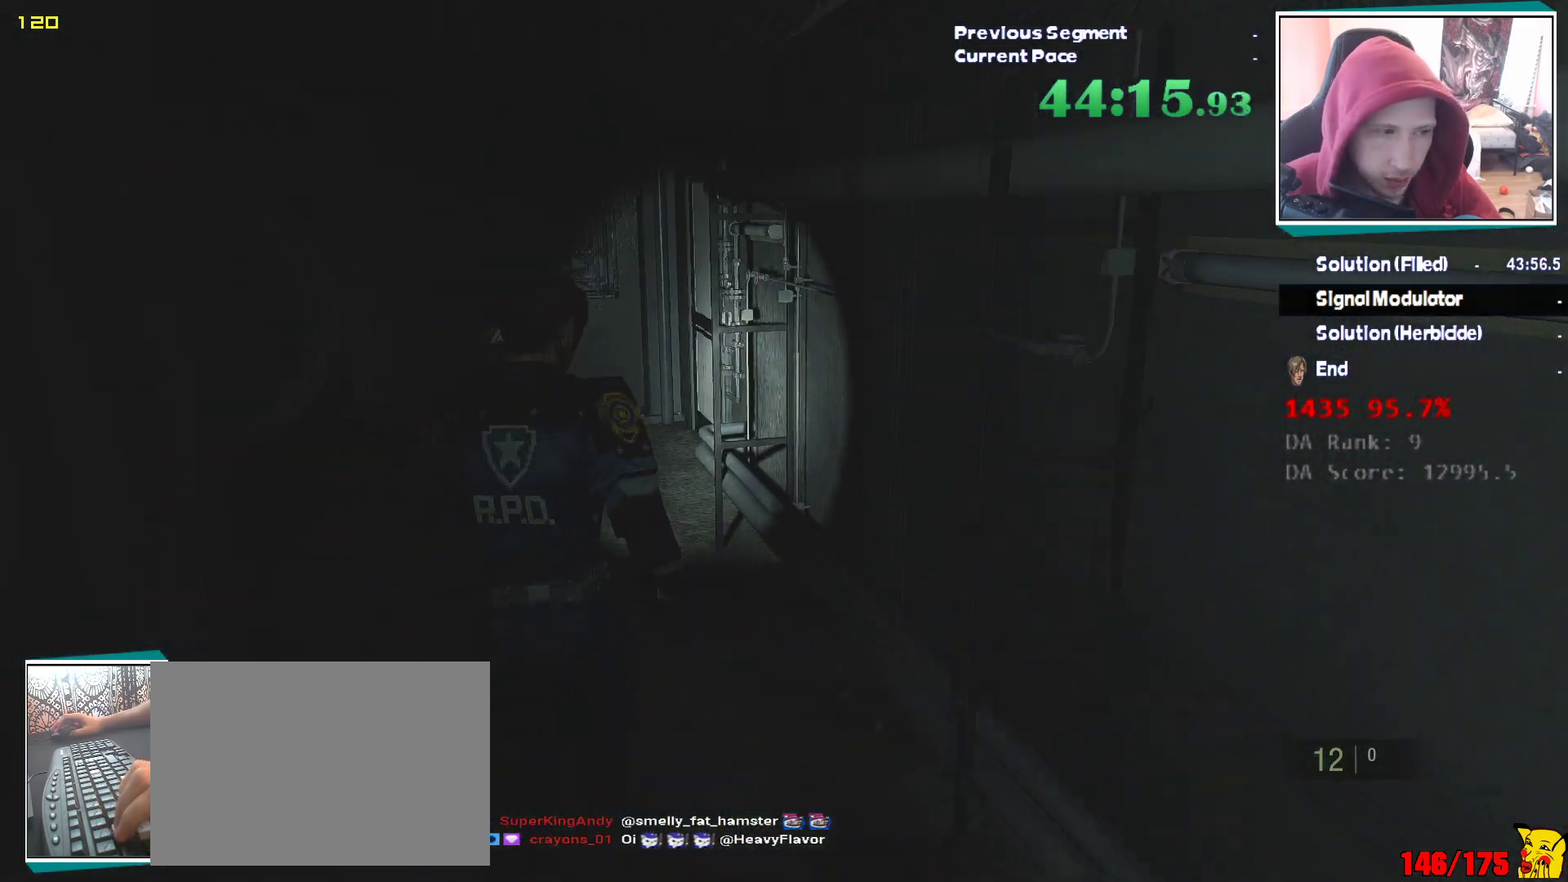
{"keys": ["shift", "w"], "mouse": [], "events": []}
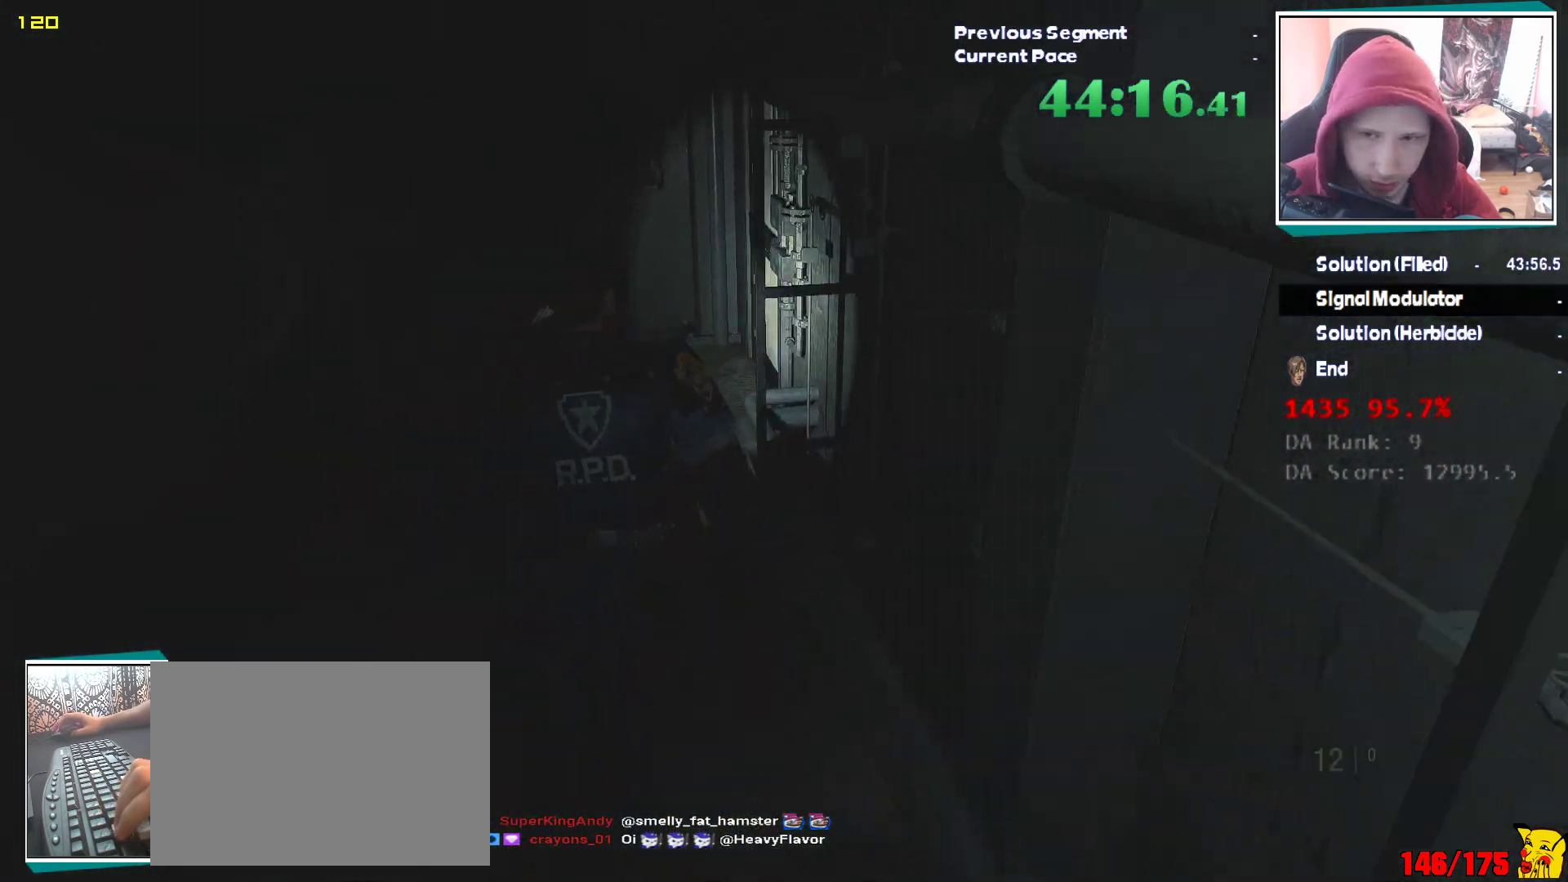
{"keys": ["shift", "w"], "mouse": [], "events": []}
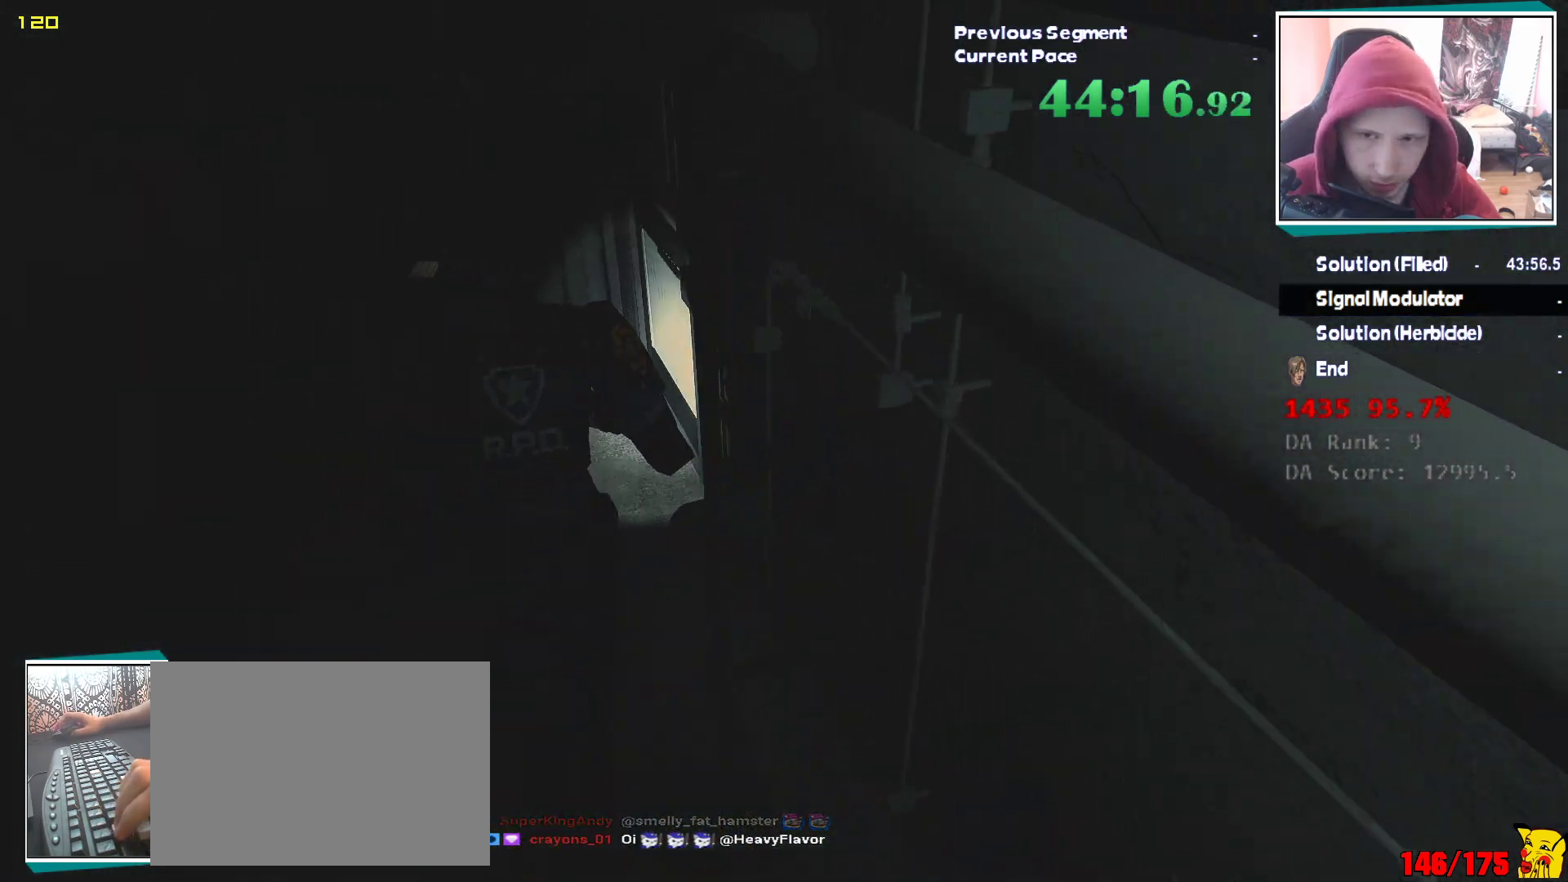
{"keys": ["d", "shift", "w"], "mouse": [], "events": [[467, "d", "down"]]}